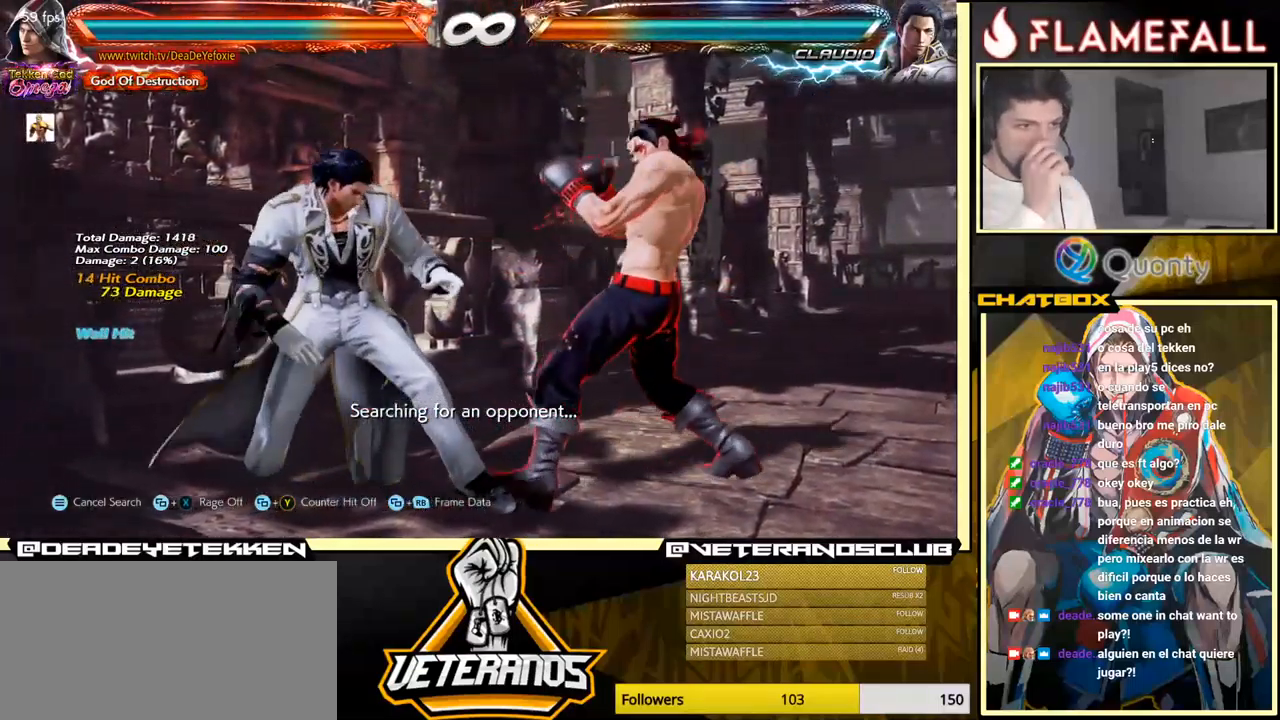
Gameplay with a controller (arcade stick); each line is a JSON object with the inputs held at the frame after it. "events" lists button and stick changes between this image and that frame as [ms after this image, input, new state], when the widget could be followed in between. Not read: L3 R3.
{"buttons": [], "left_stick": "right", "events": [[66, "left_stick", "left"], [166, "left_stick", "center"], [300, "left_stick", "right"], [366, "left_stick", "center"], [433, "left_stick", "right"]]}
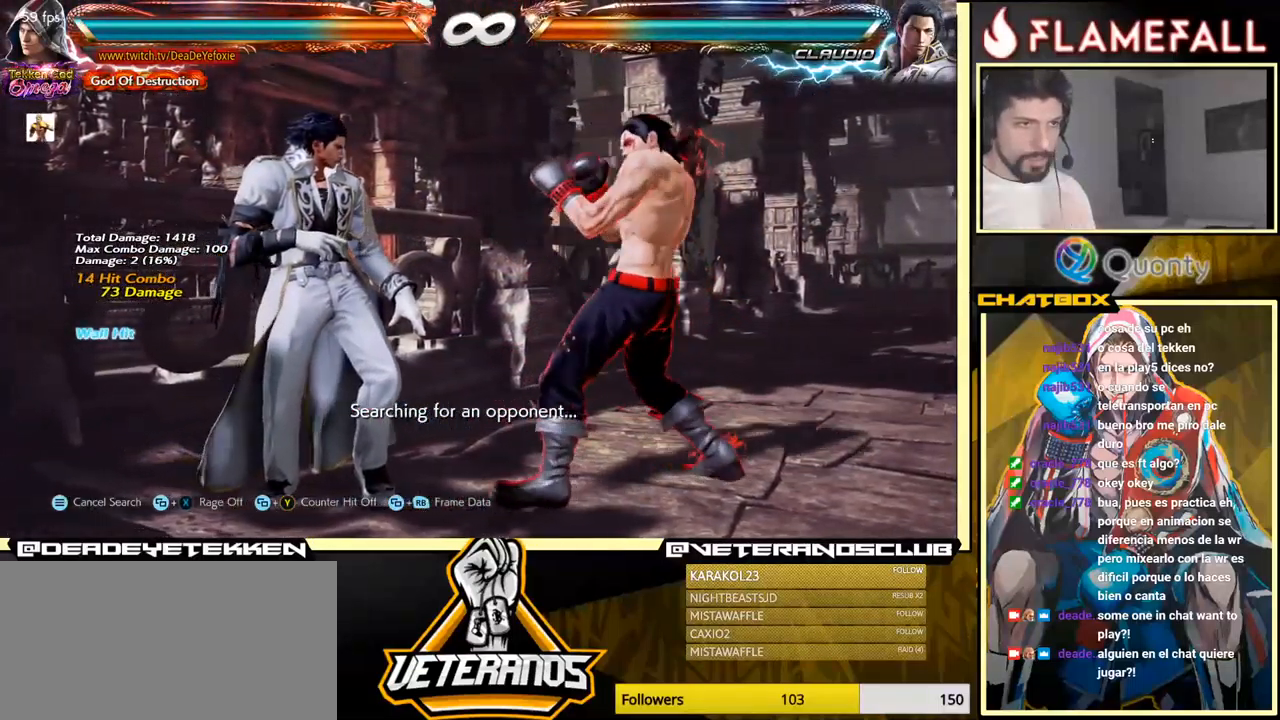
{"buttons": ["A"], "left_stick": "right", "events": [[16, "left_stick", "center"], [66, "left_stick", "down-left"], [183, "left_stick", "center"], [233, "left_stick", "left"], [350, "left_stick", "right"], [400, "A", "down"]]}
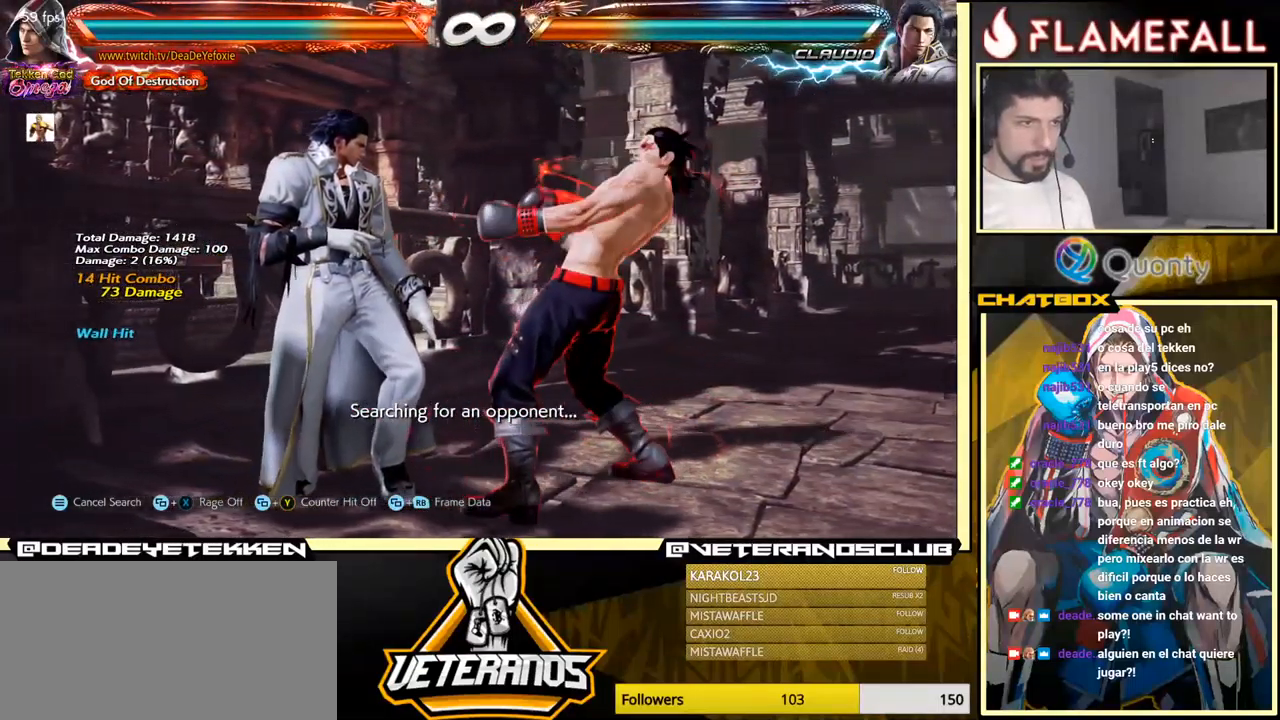
{"buttons": [], "left_stick": "center", "events": [[16, "R1", "down"], [33, "A", "up"], [183, "R1", "up"], [416, "left_stick", "center"]]}
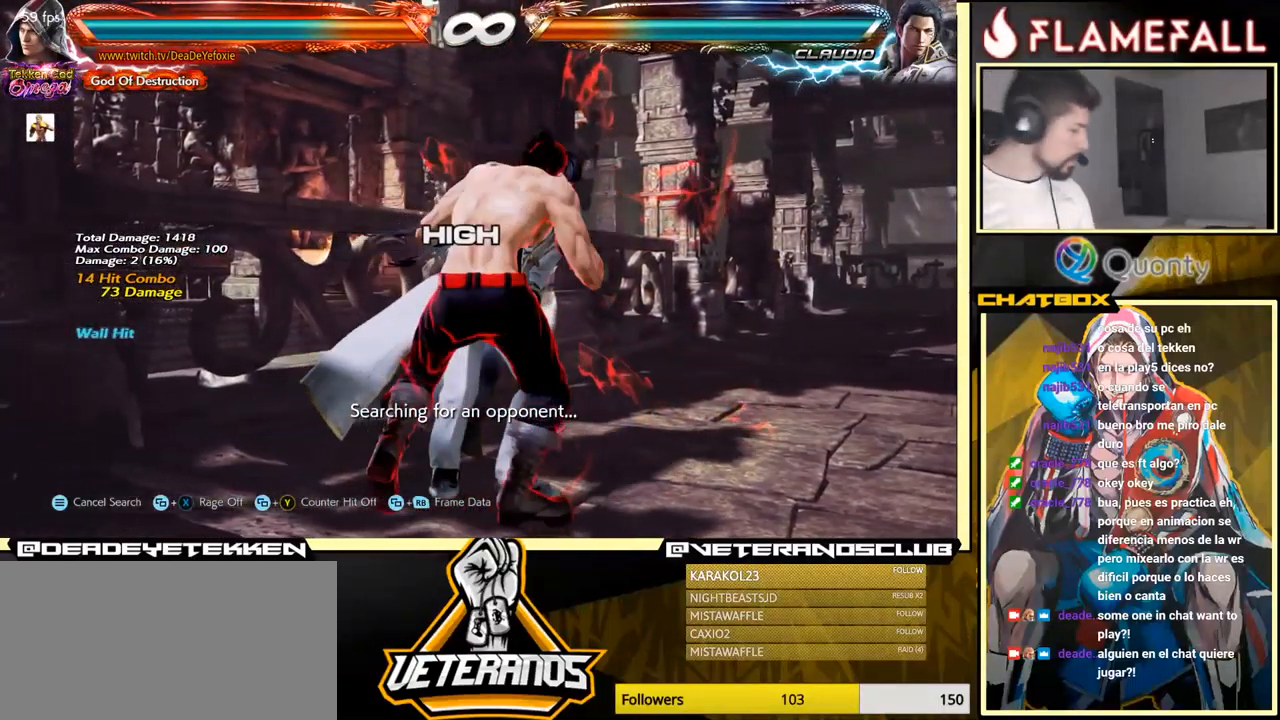
{"buttons": [], "left_stick": "down-right", "events": [[366, "left_stick", "down-right"], [400, "Y", "down"], [500, "Y", "up"]]}
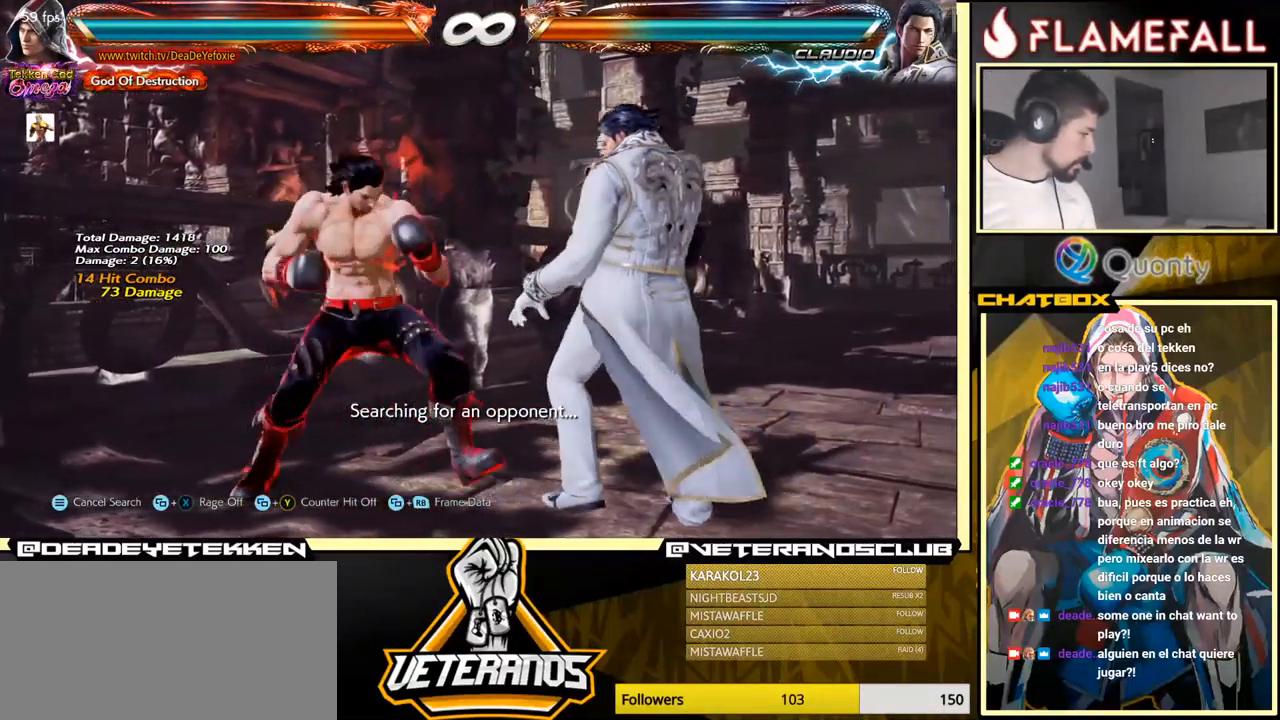
{"buttons": [], "left_stick": "down-left", "events": [[16, "A", "down"], [100, "A", "up"], [150, "left_stick", "down-left"]]}
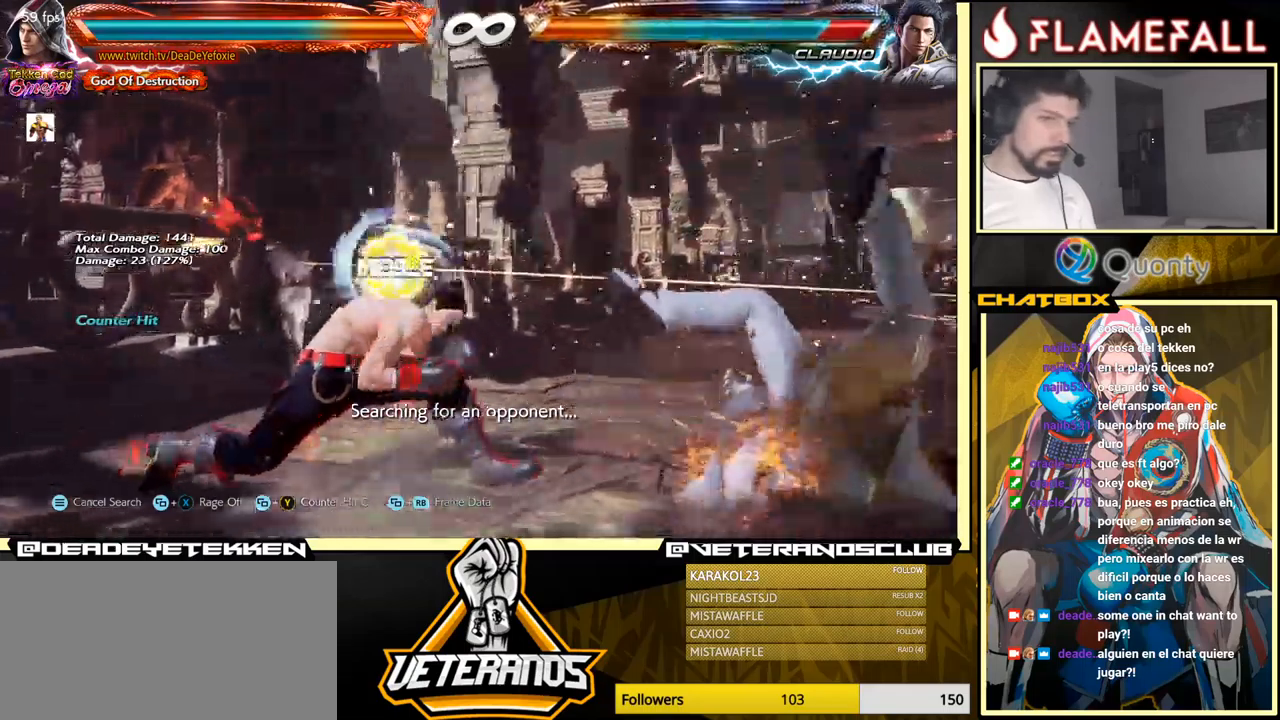
{"buttons": [], "left_stick": "center", "events": [[117, "left_stick", "right"], [133, "A", "down"], [167, "A", "up"], [233, "R1", "down"], [283, "R1", "up"], [300, "left_stick", "center"], [333, "R1", "down"], [450, "R1", "up"]]}
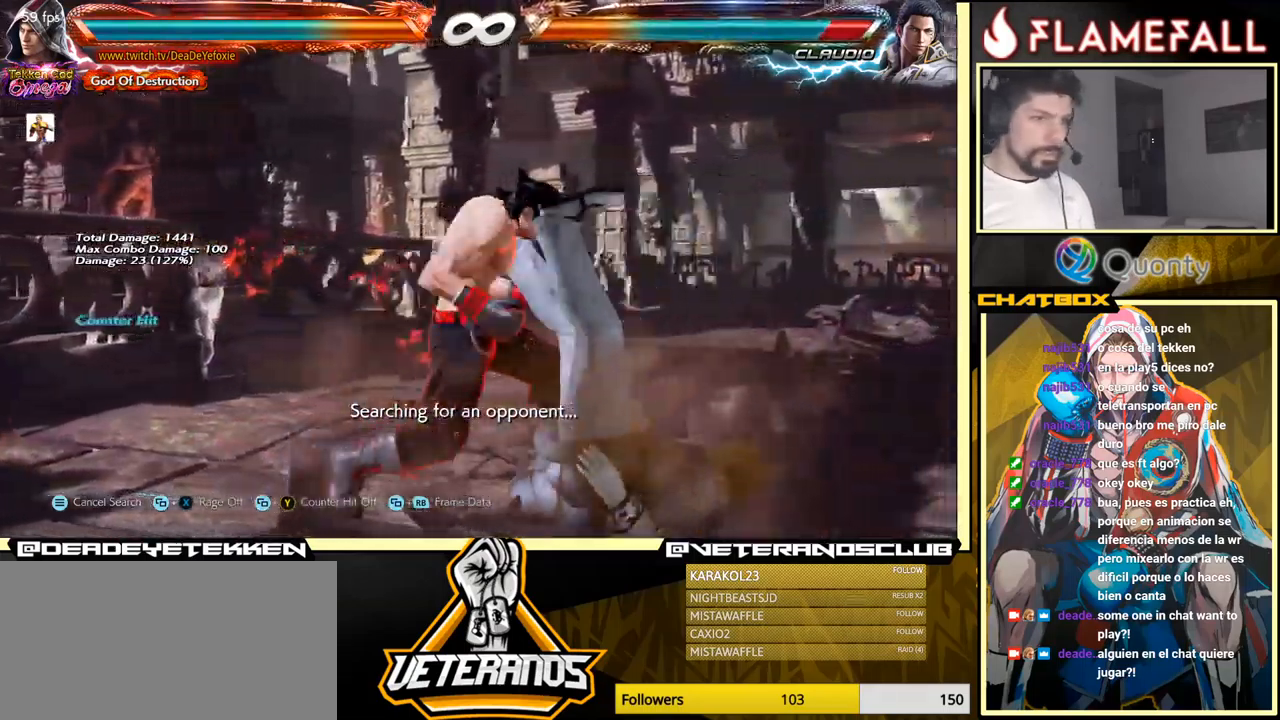
{"buttons": [], "left_stick": "left", "events": [[500, "left_stick", "left"]]}
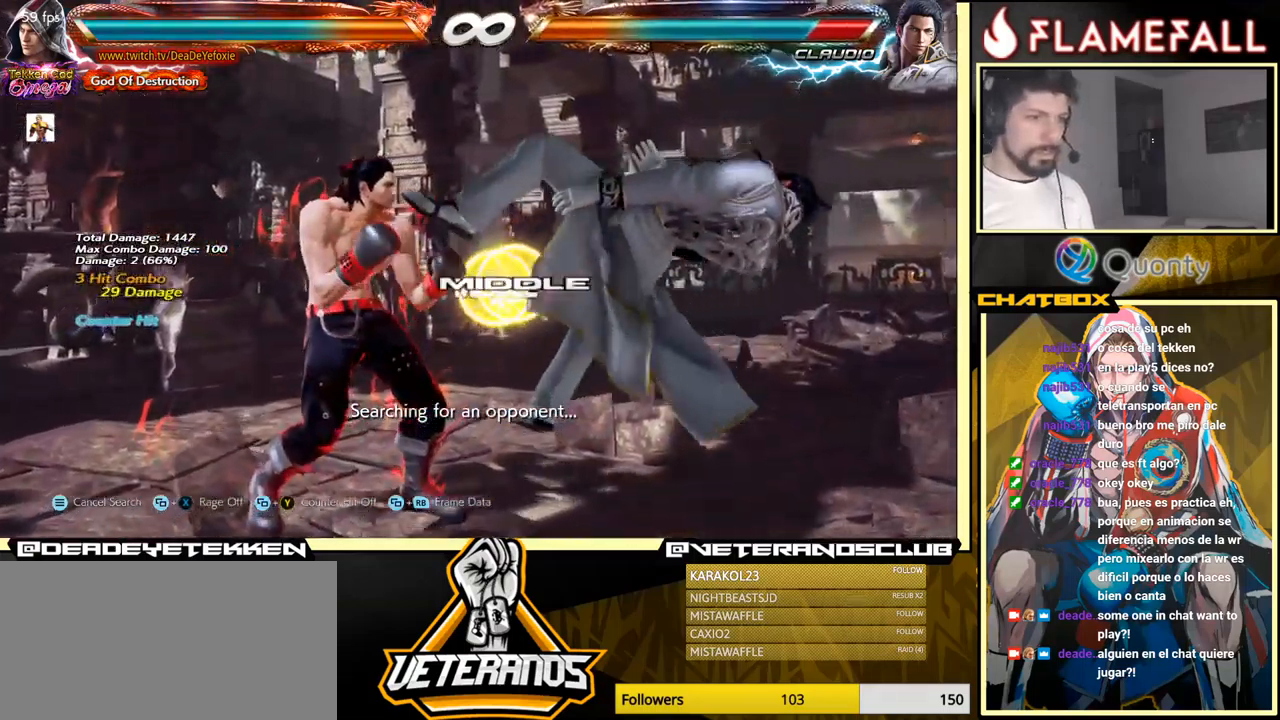
{"buttons": [], "left_stick": "center", "events": [[50, "R2", "down"], [150, "R2", "up"], [150, "X", "down"], [167, "left_stick", "center"], [183, "X", "up"]]}
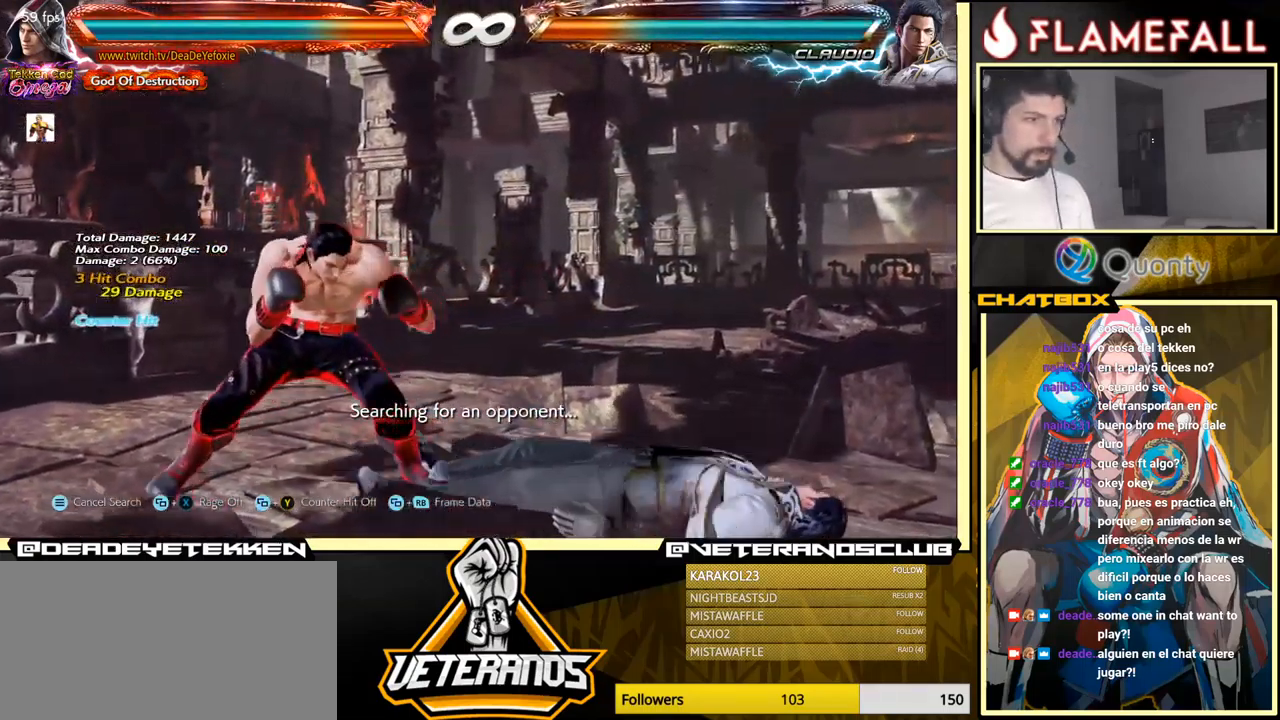
{"buttons": ["Y"], "left_stick": "down-right", "events": [[133, "left_stick", "right"], [217, "left_stick", "center"], [267, "left_stick", "right"], [433, "Y", "down"], [450, "left_stick", "down-right"]]}
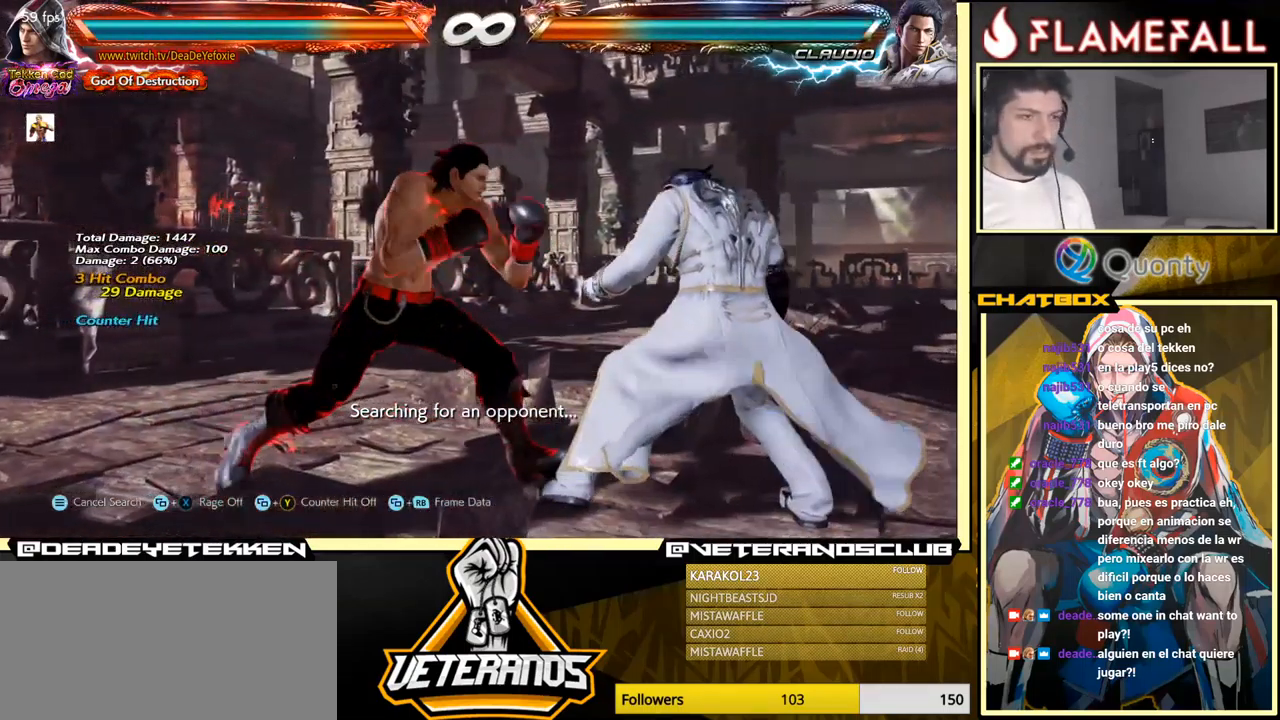
{"buttons": [], "left_stick": "down-left", "events": [[17, "Y", "up"], [50, "A", "down"], [133, "A", "up"], [183, "left_stick", "down-left"]]}
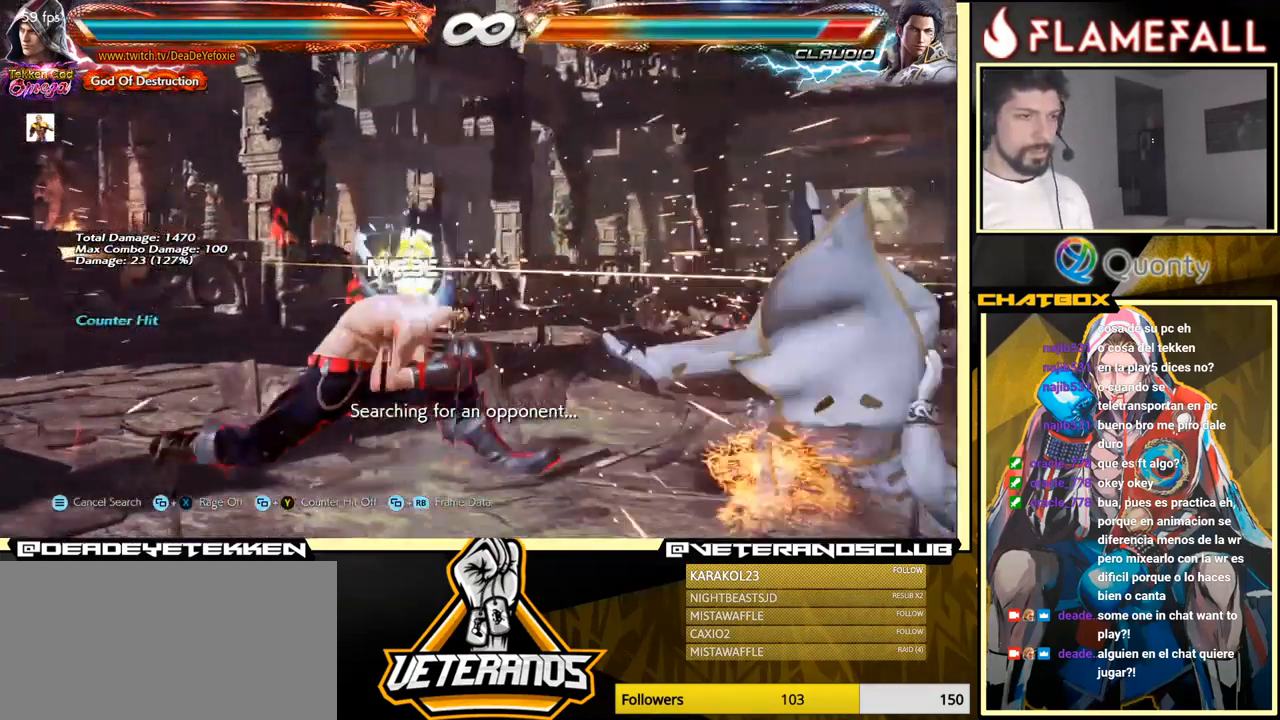
{"buttons": ["R1"], "left_stick": "center", "events": [[183, "left_stick", "right"], [217, "A", "down"], [267, "A", "up"], [300, "R1", "down"], [333, "R1", "up"], [333, "left_stick", "center"], [383, "R1", "down"], [417, "R1", "up"], [467, "R1", "down"]]}
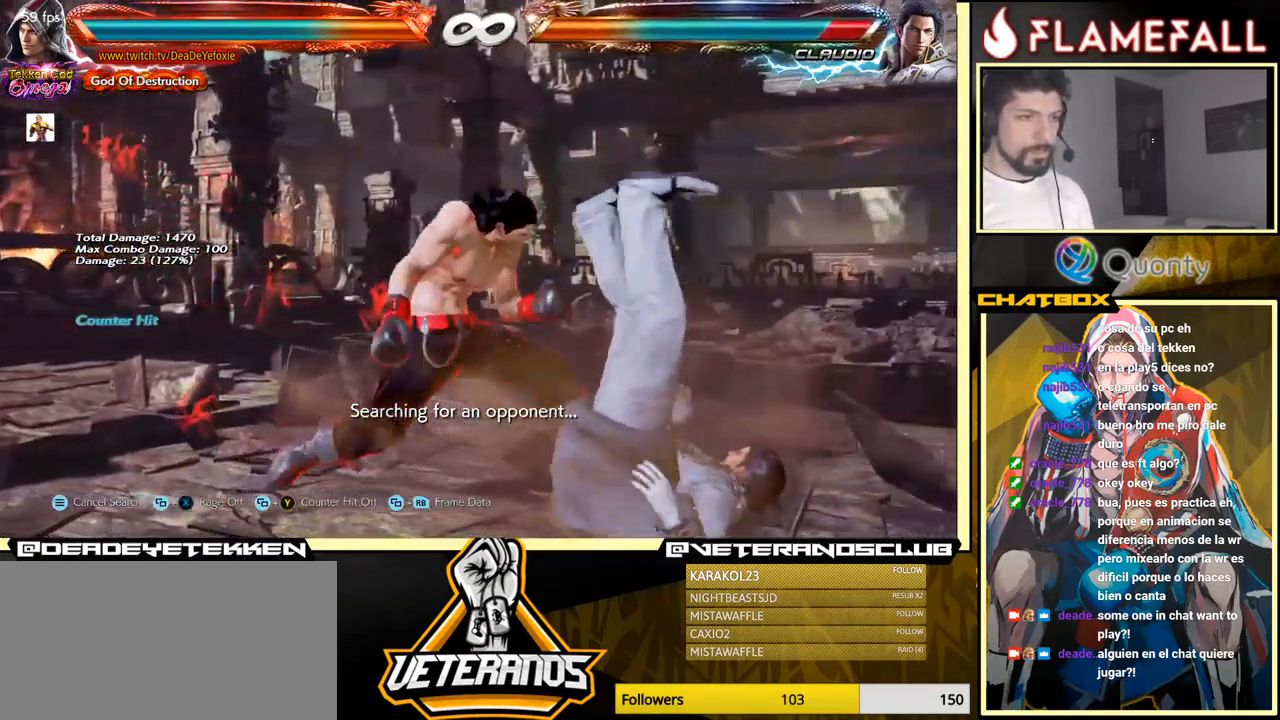
{"buttons": [], "left_stick": "center", "events": [[17, "R1", "up"]]}
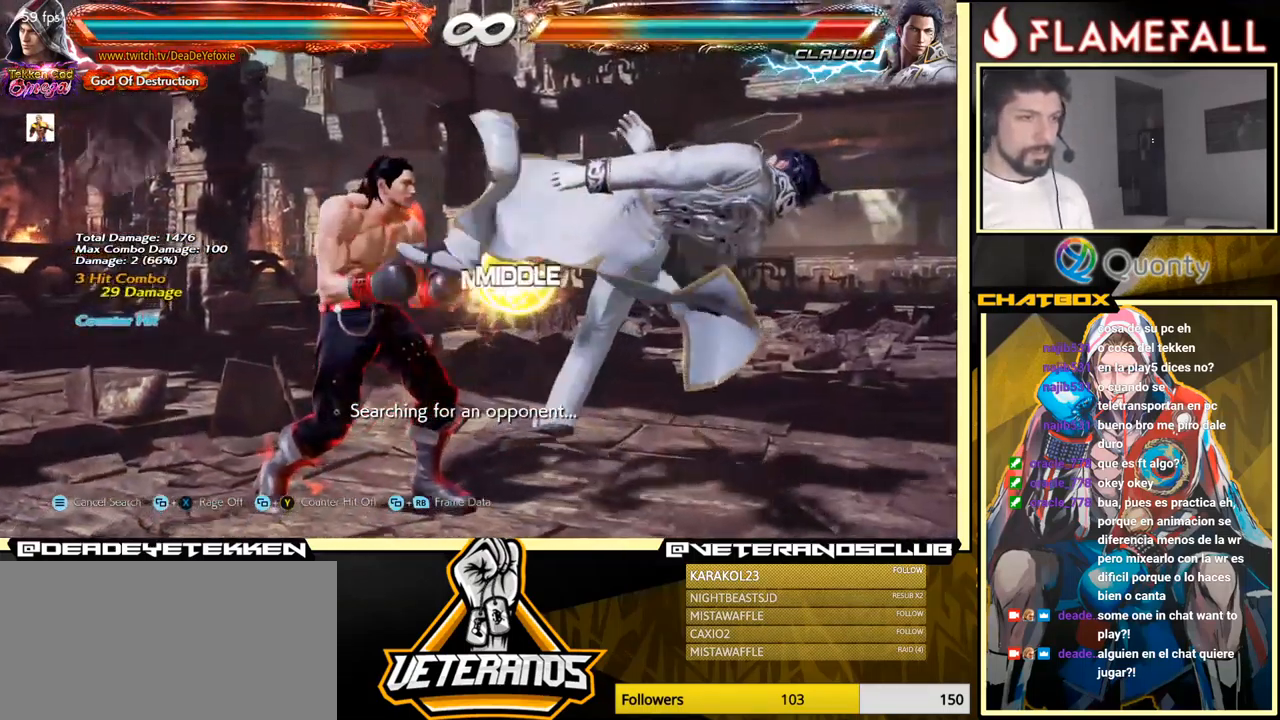
{"buttons": [], "left_stick": "center", "events": [[67, "left_stick", "left"], [117, "R2", "down"], [200, "R2", "up"], [217, "left_stick", "center"], [233, "X", "down"], [267, "X", "up"]]}
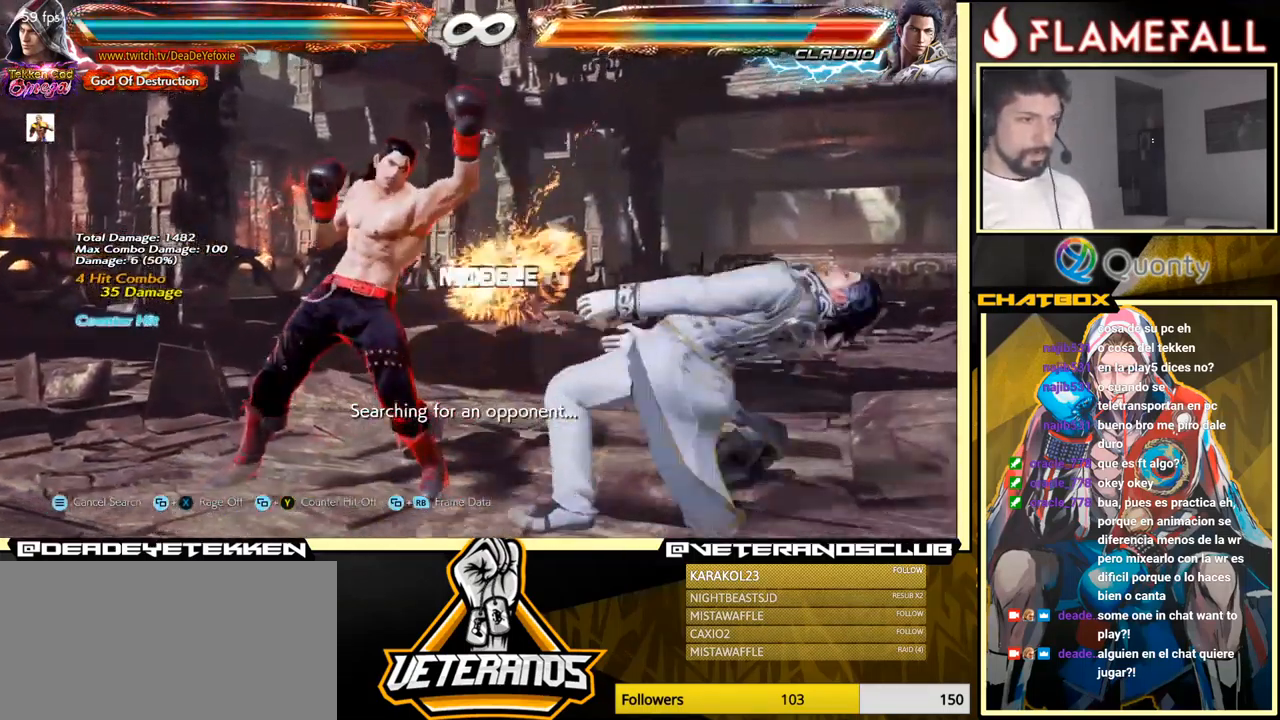
{"buttons": [], "left_stick": "left", "events": [[117, "left_stick", "right"], [250, "Y", "down"], [333, "X", "down"], [333, "left_stick", "center"], [383, "Y", "up"], [383, "left_stick", "left"], [433, "X", "up"]]}
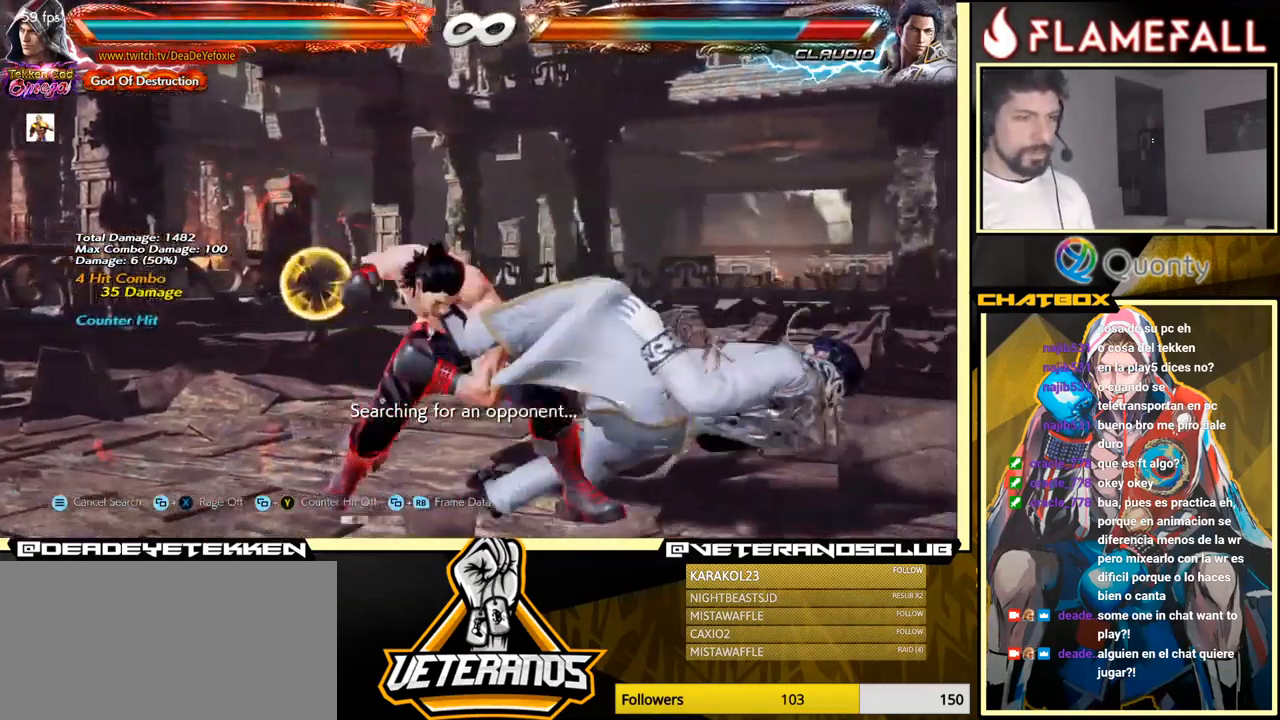
{"buttons": ["A"], "left_stick": "right", "events": [[484, "left_stick", "right"], [500, "A", "down"]]}
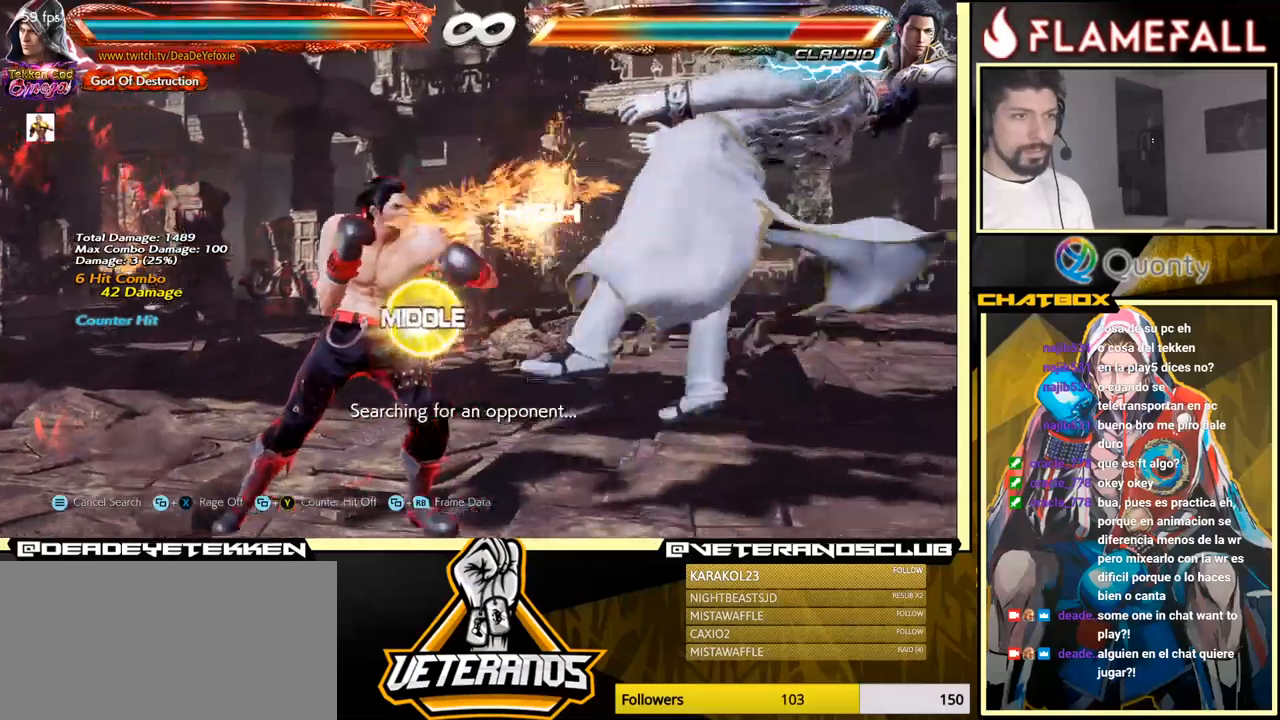
{"buttons": [], "left_stick": "down-left", "events": [[134, "Y", "down"], [267, "Y", "up"], [284, "A", "up"], [384, "left_stick", "center"], [484, "left_stick", "down-left"]]}
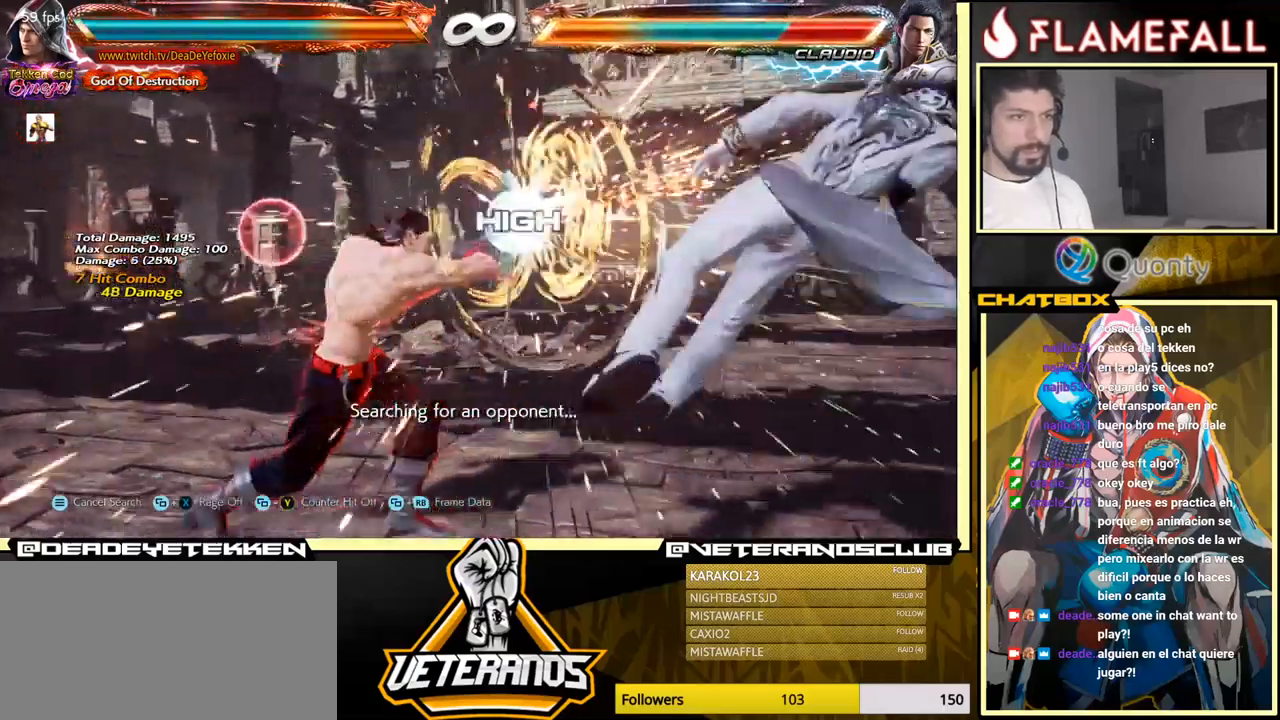
{"buttons": [], "left_stick": "right", "events": [[350, "left_stick", "right"]]}
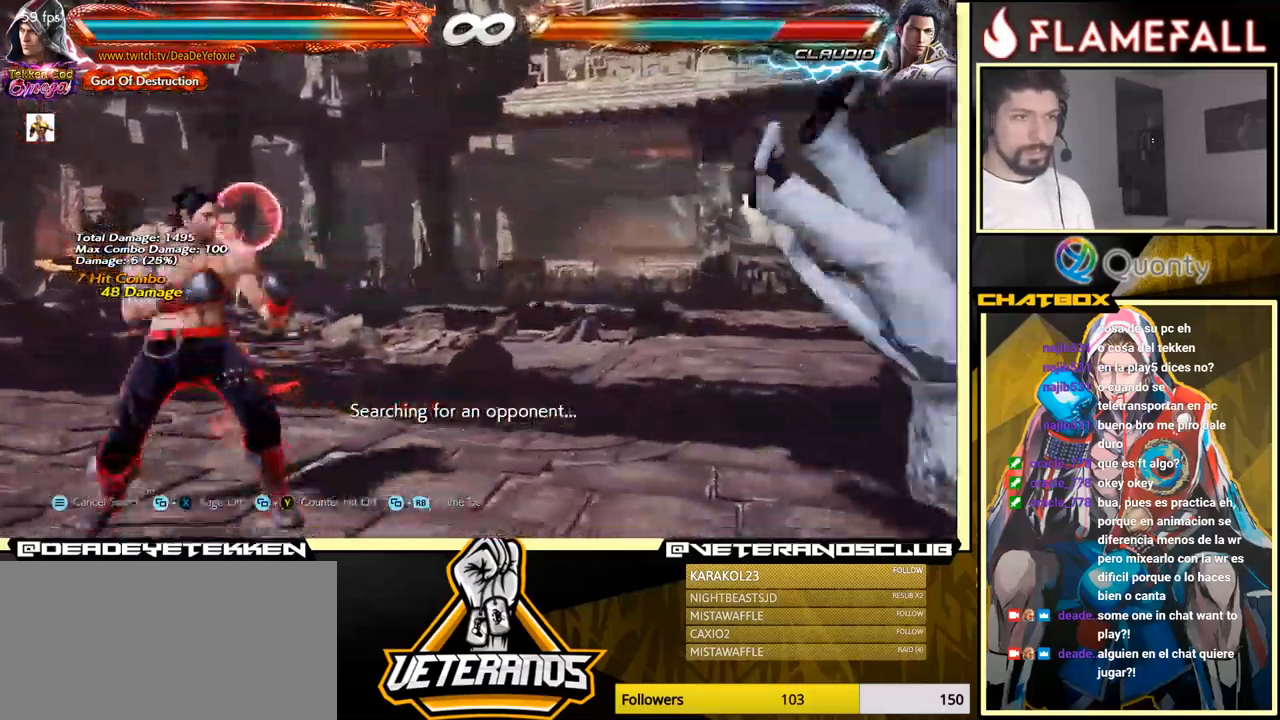
{"buttons": [], "left_stick": "center", "events": [[217, "left_stick", "down-right"], [234, "X", "down"], [234, "Y", "down"], [284, "X", "up"], [300, "Y", "up"], [350, "left_stick", "center"]]}
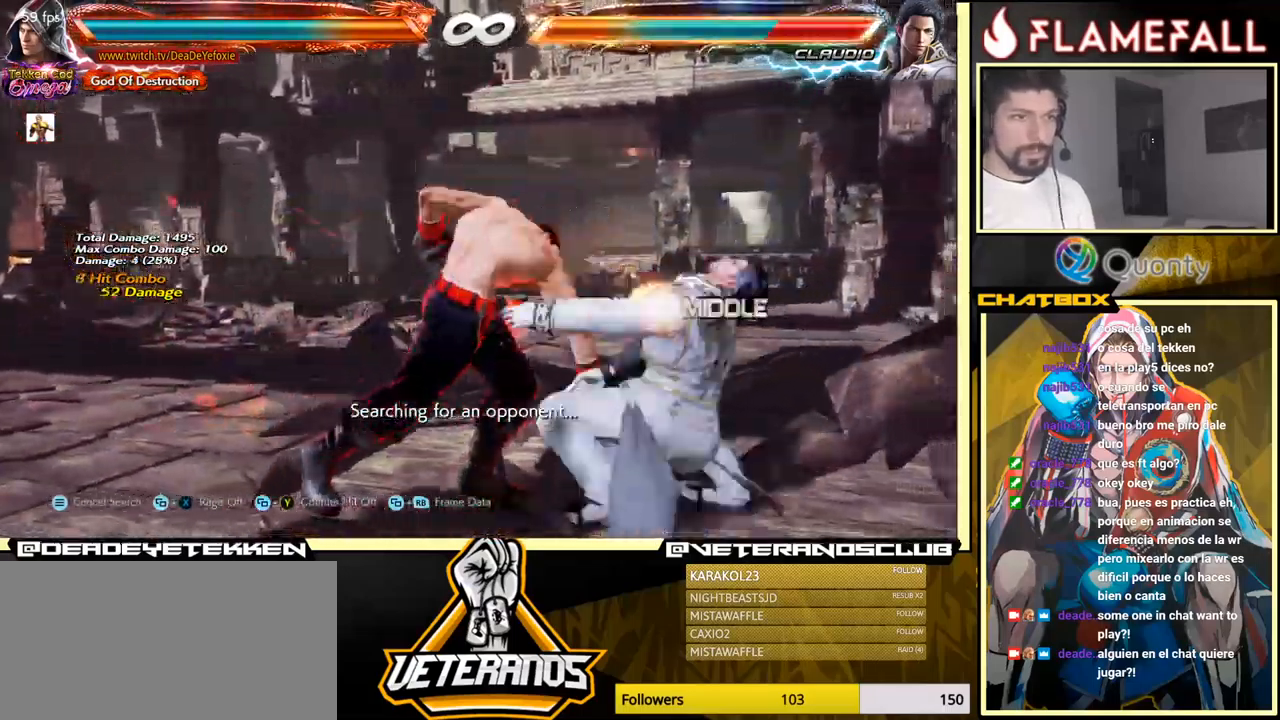
{"buttons": [], "left_stick": "right", "events": [[484, "left_stick", "right"]]}
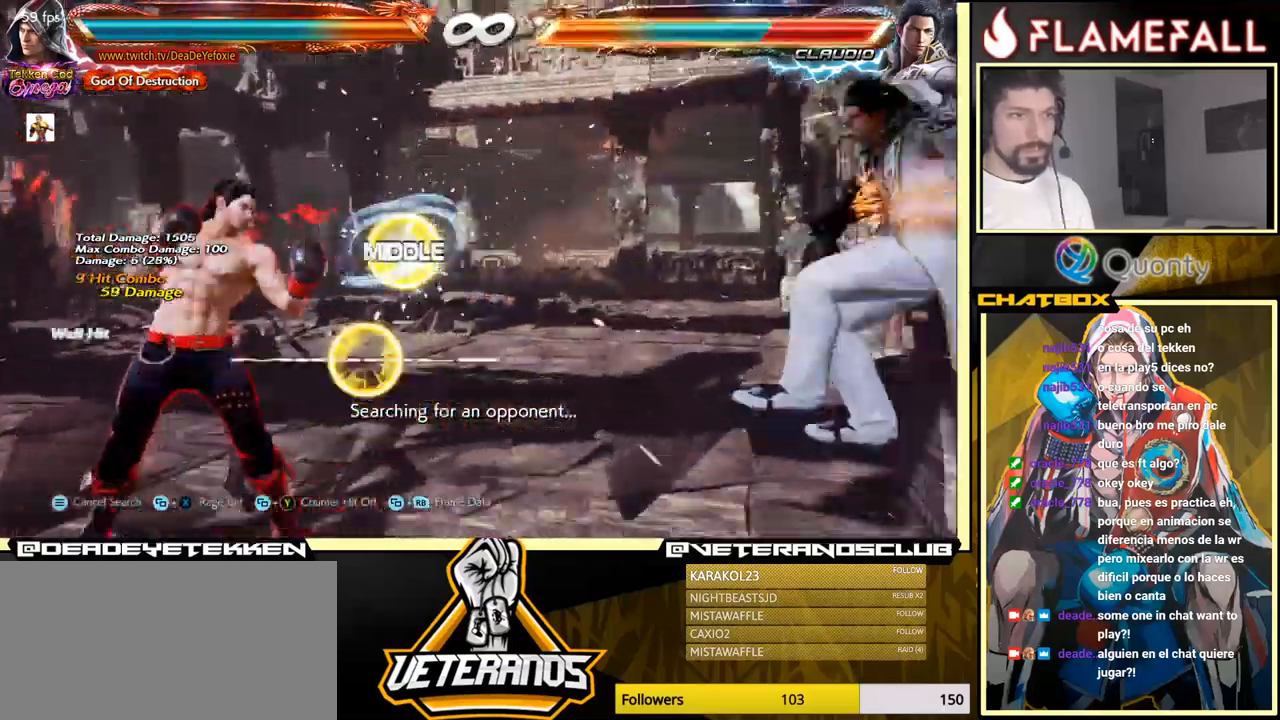
{"buttons": [], "left_stick": "center", "events": [[317, "Y", "down"], [417, "X", "down"], [450, "Y", "up"], [484, "left_stick", "center"], [500, "X", "up"]]}
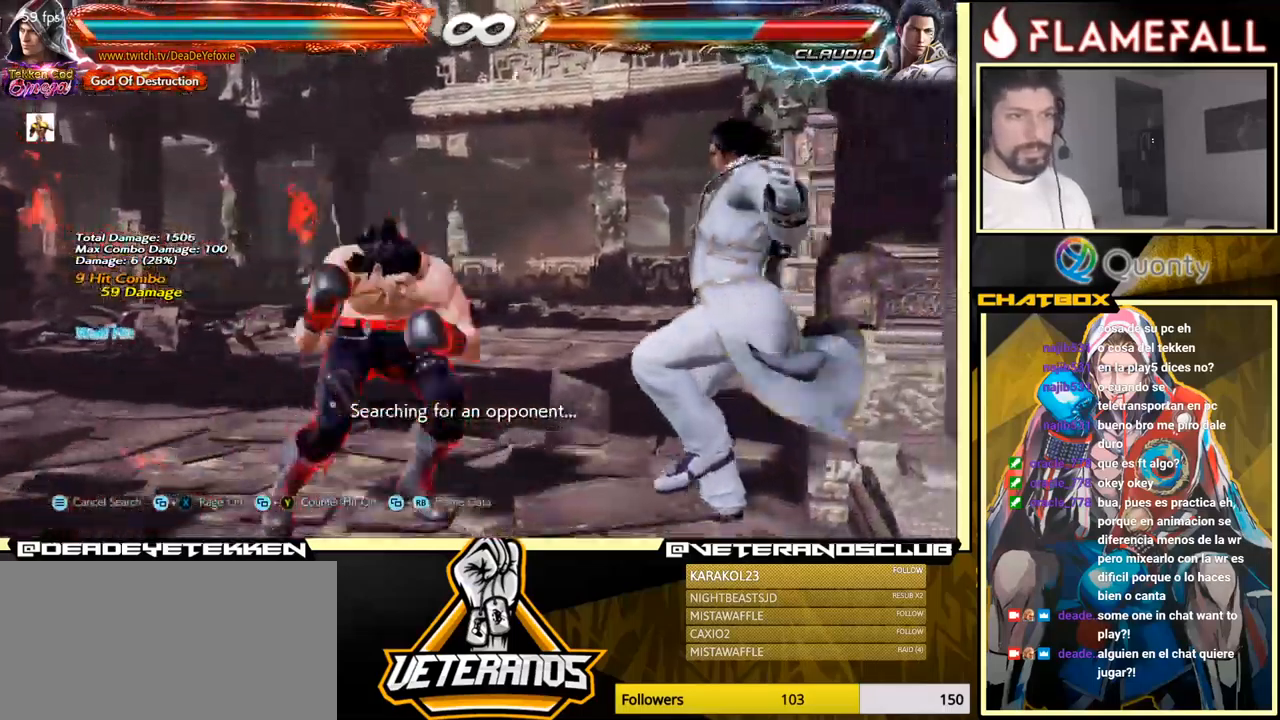
{"buttons": [], "left_stick": "right", "events": [[17, "left_stick", "left"], [500, "left_stick", "right"]]}
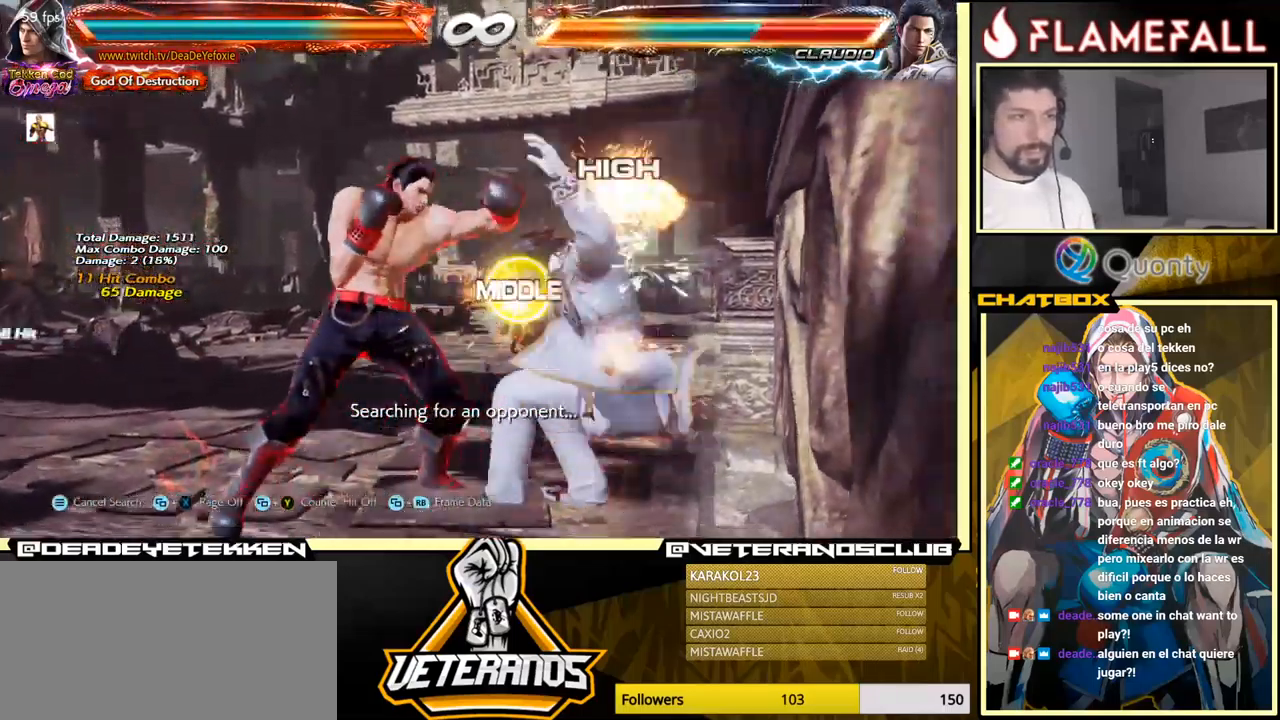
{"buttons": ["X"], "left_stick": "center", "events": [[34, "A", "down"], [84, "A", "up"], [117, "R1", "down"], [117, "left_stick", "center"], [134, "Y", "down"], [150, "X", "down"], [167, "R1", "up"], [167, "Y", "up"], [250, "X", "up"], [250, "Y", "down"], [284, "X", "down"], [284, "Y", "up"], [384, "R1", "down"], [417, "R1", "up"], [434, "X", "up"], [467, "R1", "down"], [467, "Y", "down"], [484, "Y", "up"], [500, "R1", "up"], [500, "X", "down"]]}
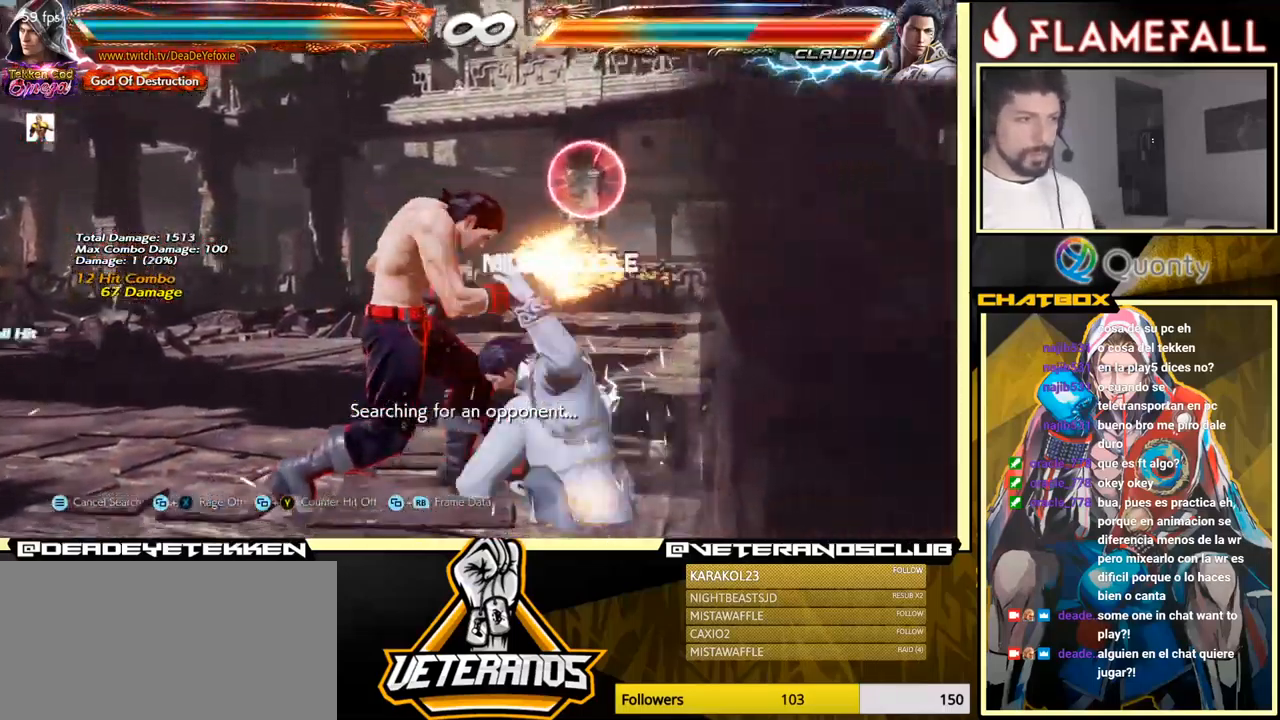
{"buttons": ["Y", "R1"], "left_stick": "center", "events": [[67, "R1", "down"], [67, "X", "up"], [67, "Y", "down"], [100, "R1", "up"], [100, "Y", "up"], [117, "X", "down"], [167, "R1", "down"], [167, "X", "up"], [167, "Y", "down"], [200, "R1", "up"], [200, "Y", "up"], [217, "X", "down"], [250, "Y", "down"], [267, "R1", "down"], [284, "X", "up"], [300, "R1", "up"], [300, "Y", "up"], [317, "X", "down"], [367, "X", "up"], [367, "Y", "down"], [384, "R1", "down"], [400, "R1", "up"], [400, "Y", "up"], [434, "X", "down"], [467, "Y", "down"], [484, "R1", "down"], [484, "X", "up"]]}
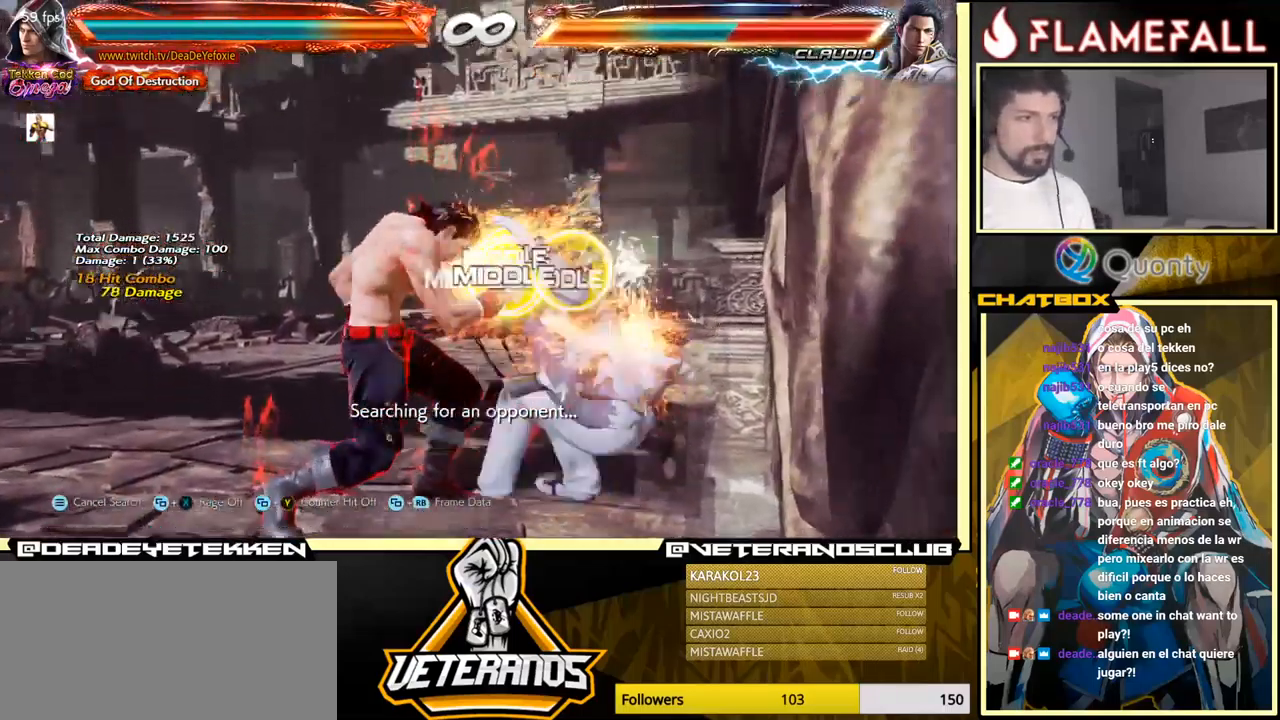
{"buttons": [], "left_stick": "center", "events": [[17, "R1", "up"], [17, "Y", "up"], [34, "X", "down"], [84, "R1", "down"], [84, "Y", "down"], [100, "X", "up"], [117, "R1", "up"], [117, "X", "down"], [134, "Y", "up"], [167, "R1", "down"], [167, "Y", "down"], [200, "X", "up"], [234, "Y", "up"], [250, "R1", "up"]]}
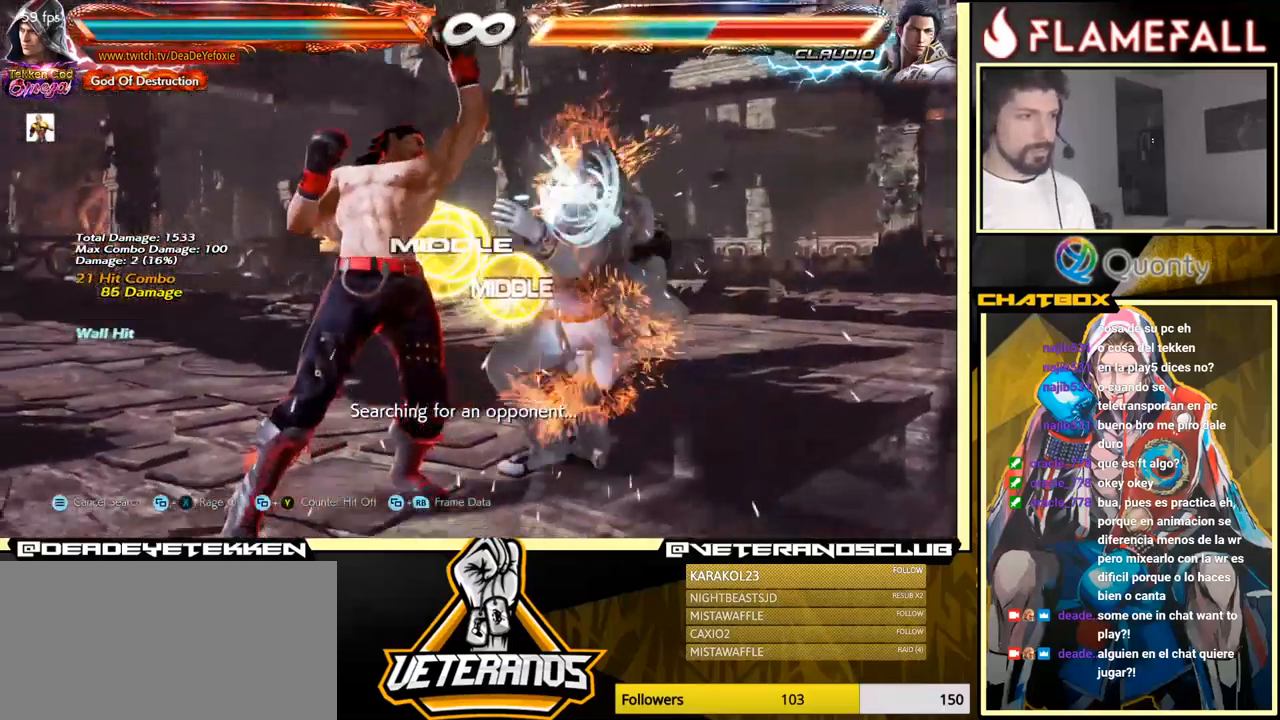
{"buttons": [], "left_stick": "left", "events": [[250, "left_stick", "down-left"], [417, "left_stick", "left"]]}
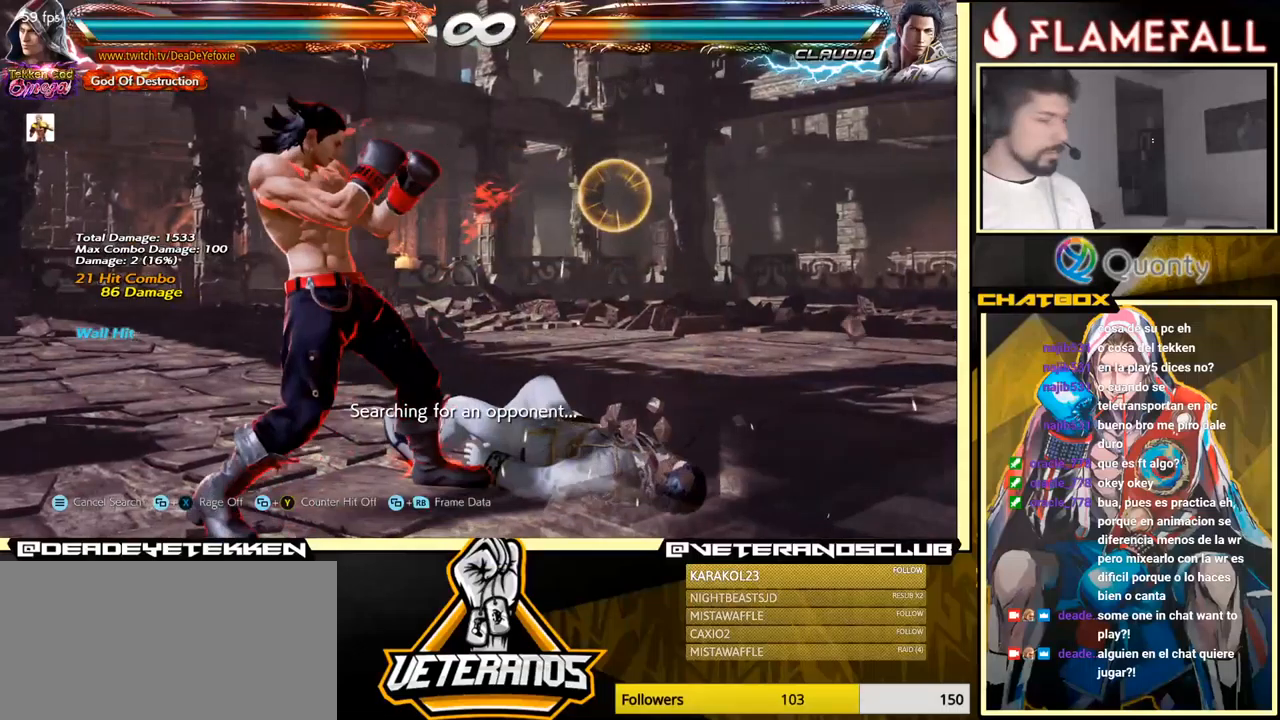
{"buttons": [], "left_stick": "right", "events": [[83, "left_stick", "down"], [166, "left_stick", "center"], [316, "left_stick", "right"], [383, "left_stick", "center"], [433, "left_stick", "right"]]}
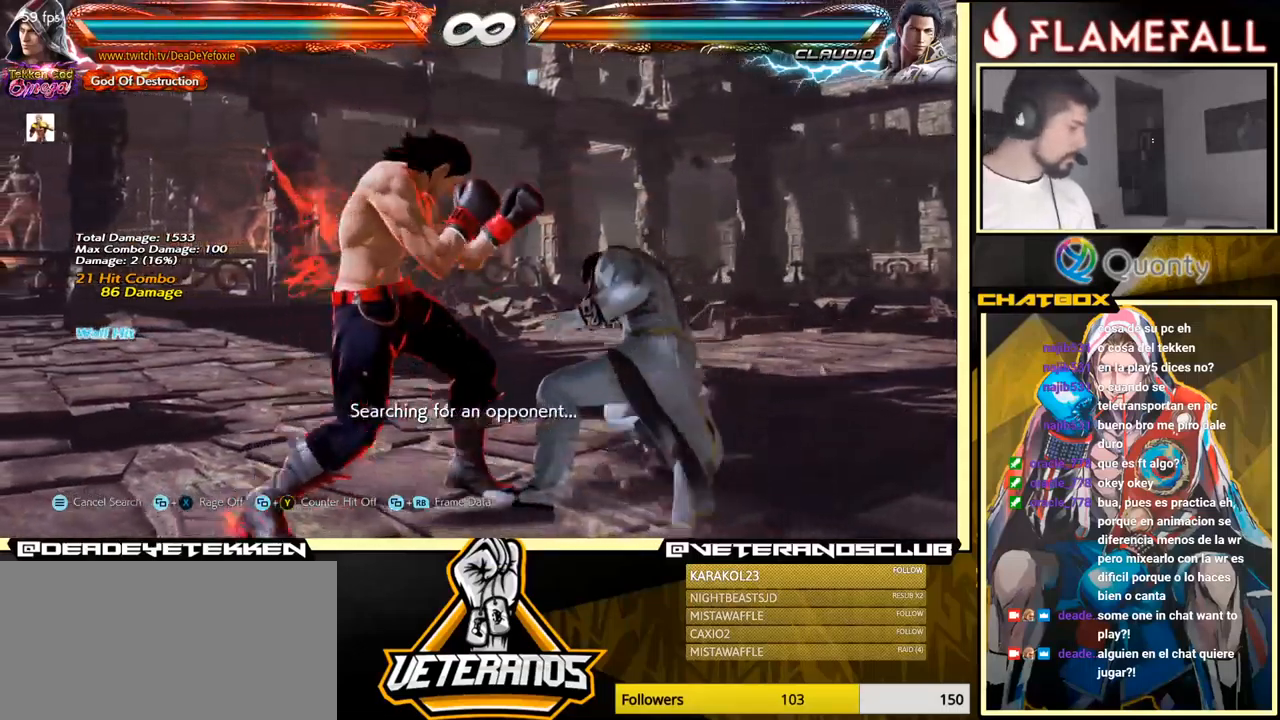
{"buttons": [], "left_stick": "up", "events": [[83, "left_stick", "center"], [133, "left_stick", "left"], [150, "A", "down"], [266, "A", "up"], [283, "R1", "down"], [283, "left_stick", "up"], [333, "R1", "up"]]}
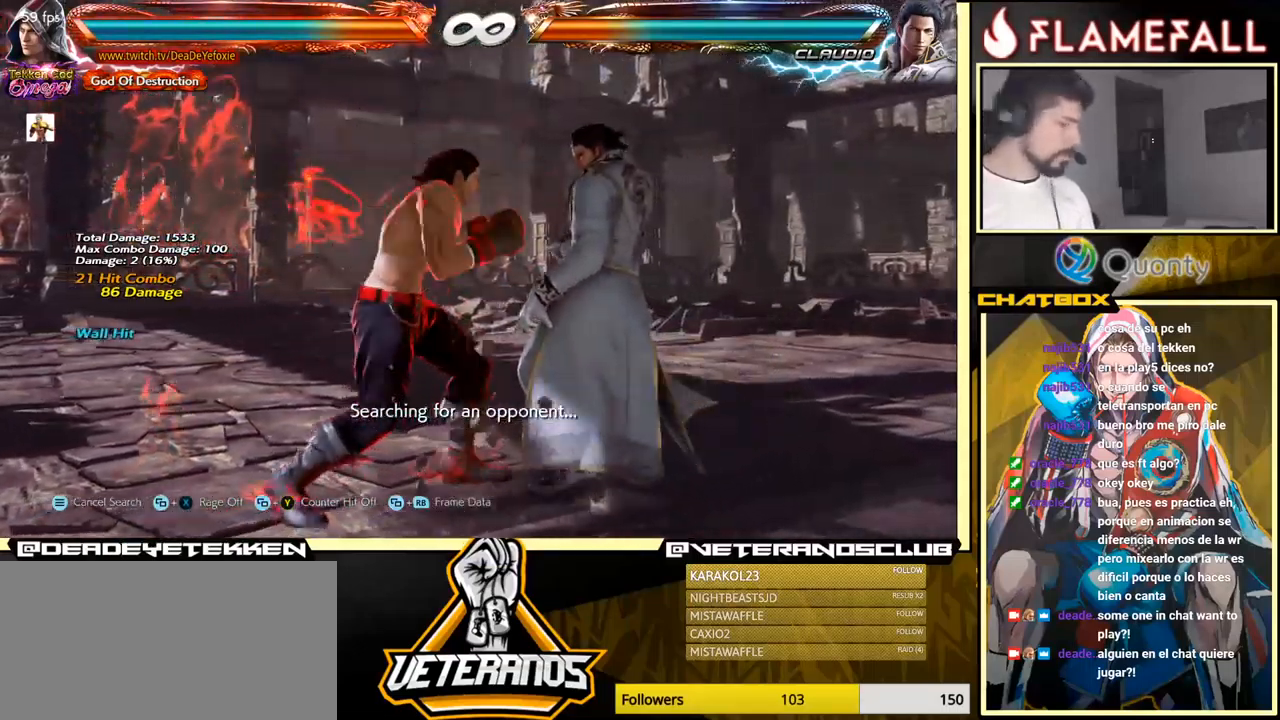
{"buttons": [], "left_stick": "center", "events": [[50, "left_stick", "center"]]}
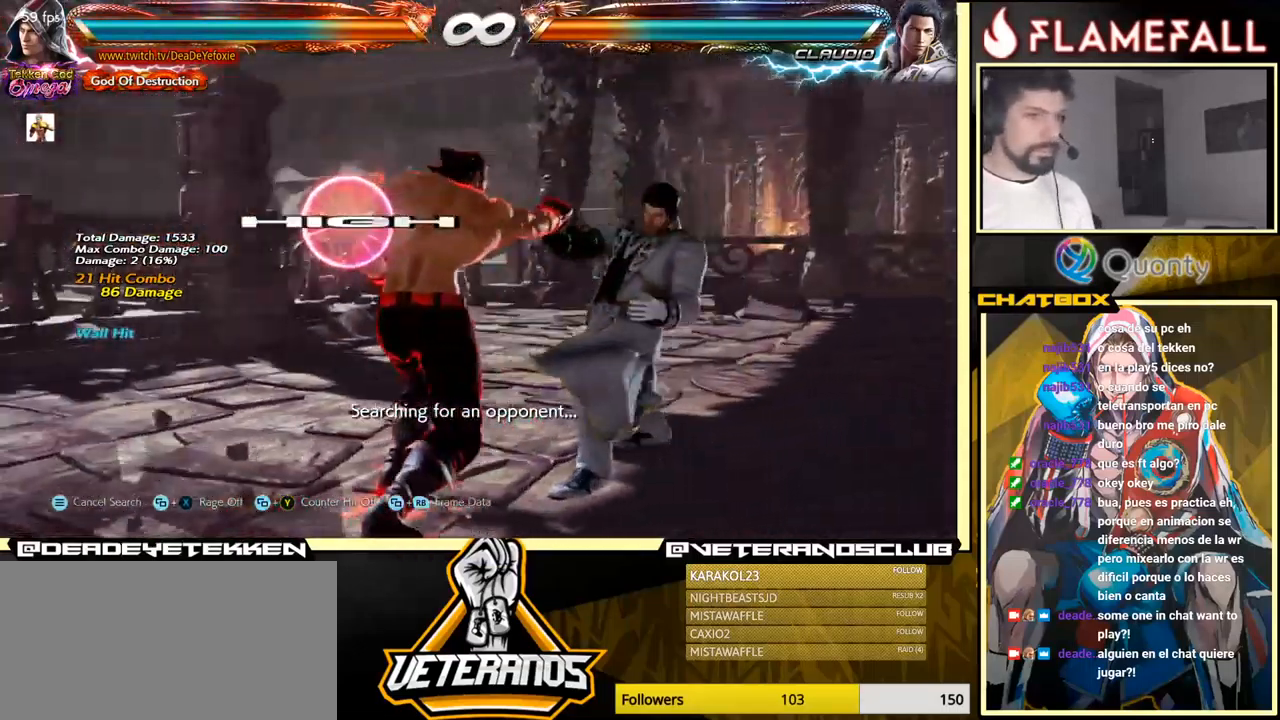
{"buttons": [], "left_stick": "down-left", "events": [[16, "left_stick", "down-right"], [66, "Y", "down"], [183, "Y", "up"], [200, "A", "down"], [266, "A", "up"], [333, "left_stick", "down-left"]]}
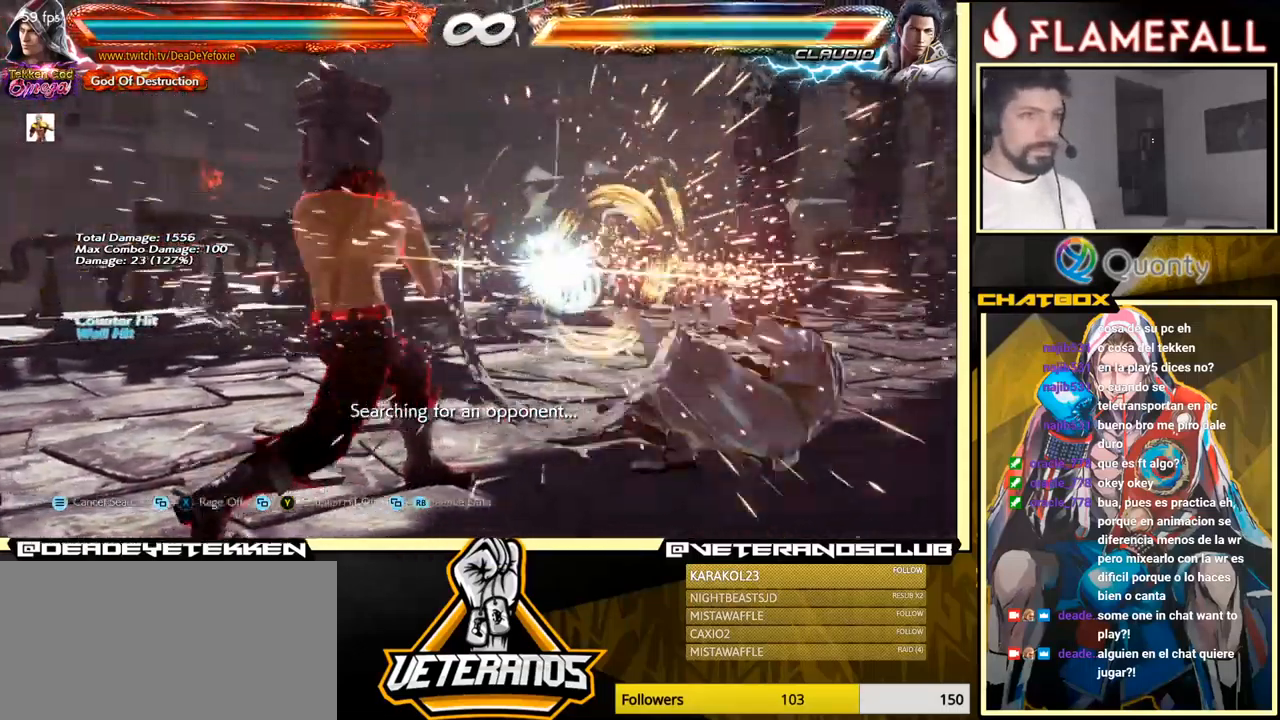
{"buttons": ["L1"], "left_stick": "down-right", "events": [[283, "left_stick", "right"], [350, "left_stick", "center"], [433, "left_stick", "down-right"], [450, "L1", "down"]]}